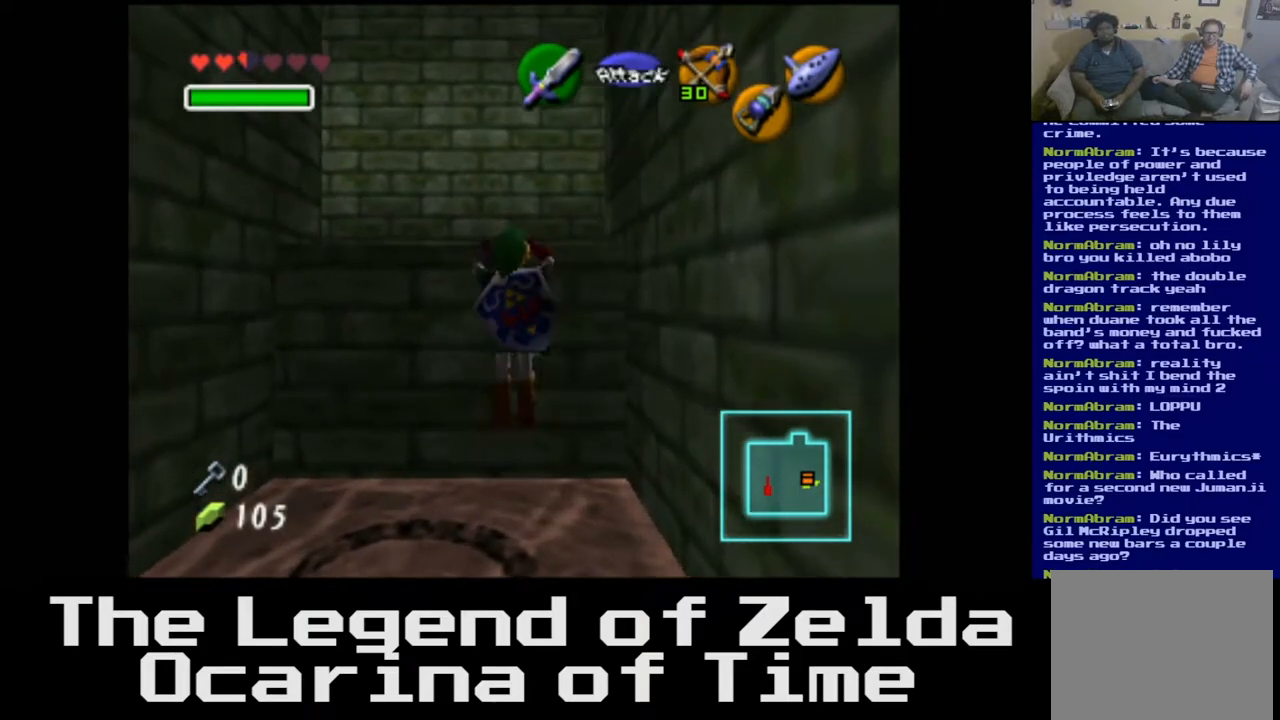
Gameplay with a controller (Xbox layout); each line is a JSON object with the inputs held at the frame after it. "events" lists button and stick changes between this image and that frame as [ms after this image, input, new state], when the widget could be followed in between.
{"buttons": [], "left_stick": "up", "right_stick": "center", "events": []}
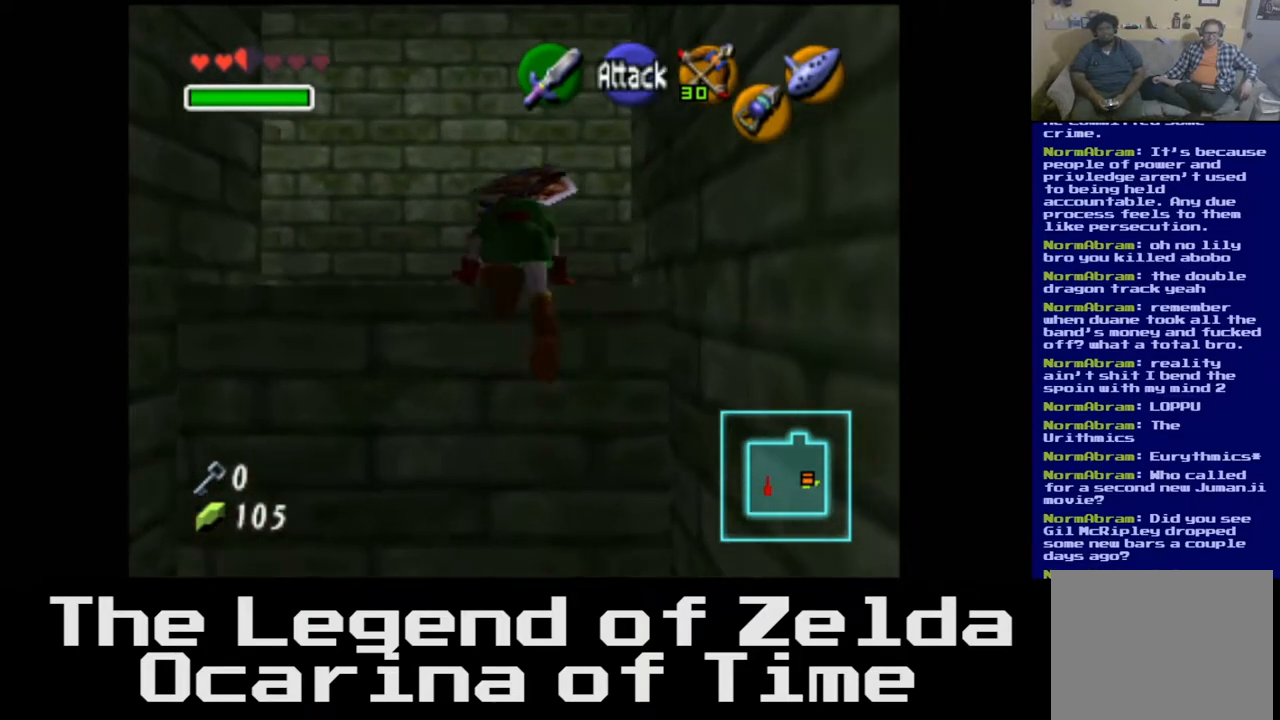
{"buttons": [], "left_stick": "up", "right_stick": "center", "events": []}
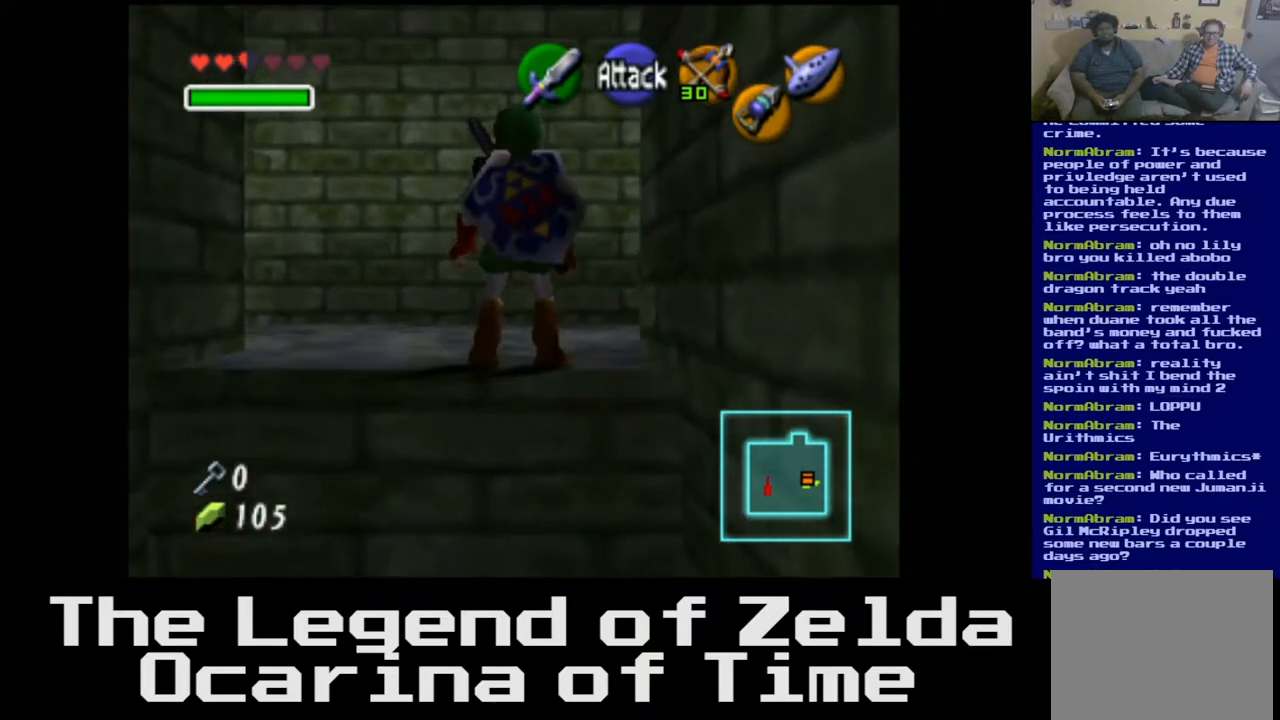
{"buttons": [], "left_stick": "up-right", "right_stick": "center", "events": [[233, "left_stick", "up-right"]]}
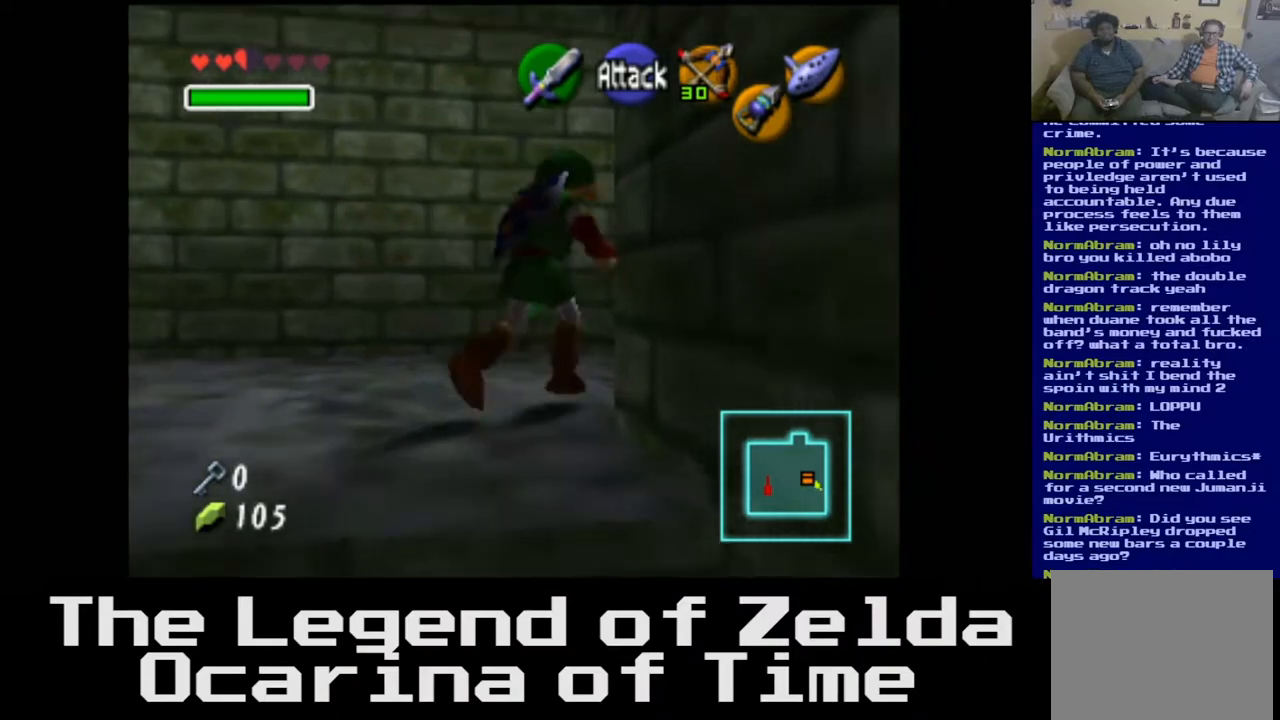
{"buttons": [], "left_stick": "center", "right_stick": "center", "events": [[117, "left_stick", "right"], [217, "left_stick", "center"]]}
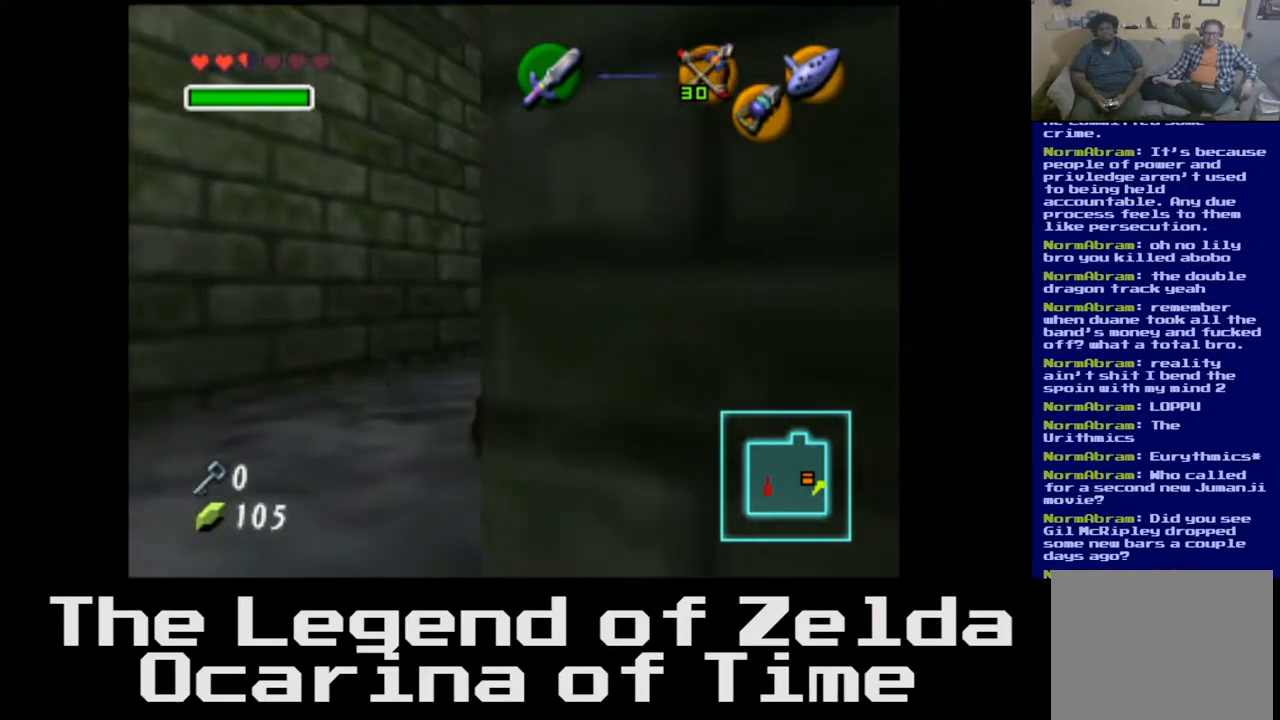
{"buttons": [], "left_stick": "center", "right_stick": "center", "events": [[50, "L2", "down"], [250, "L2", "up"]]}
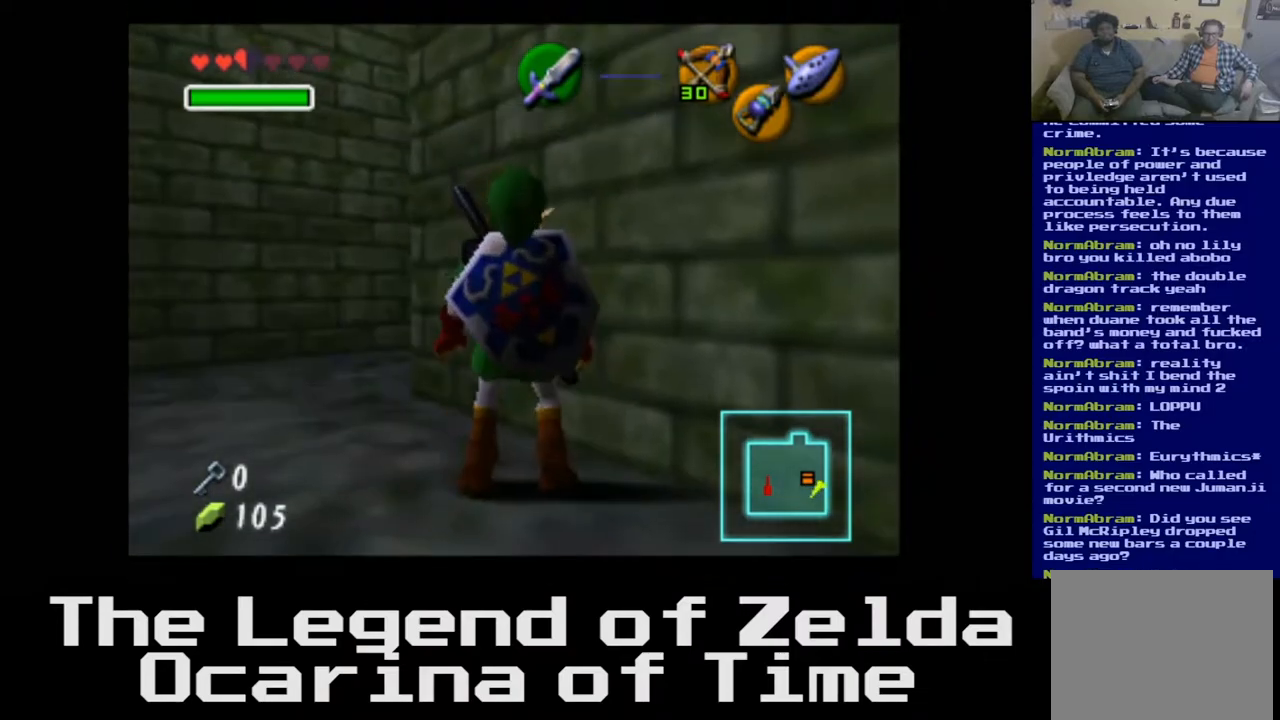
{"buttons": [], "left_stick": "up-left", "right_stick": "center", "events": [[17, "left_stick", "up-left"]]}
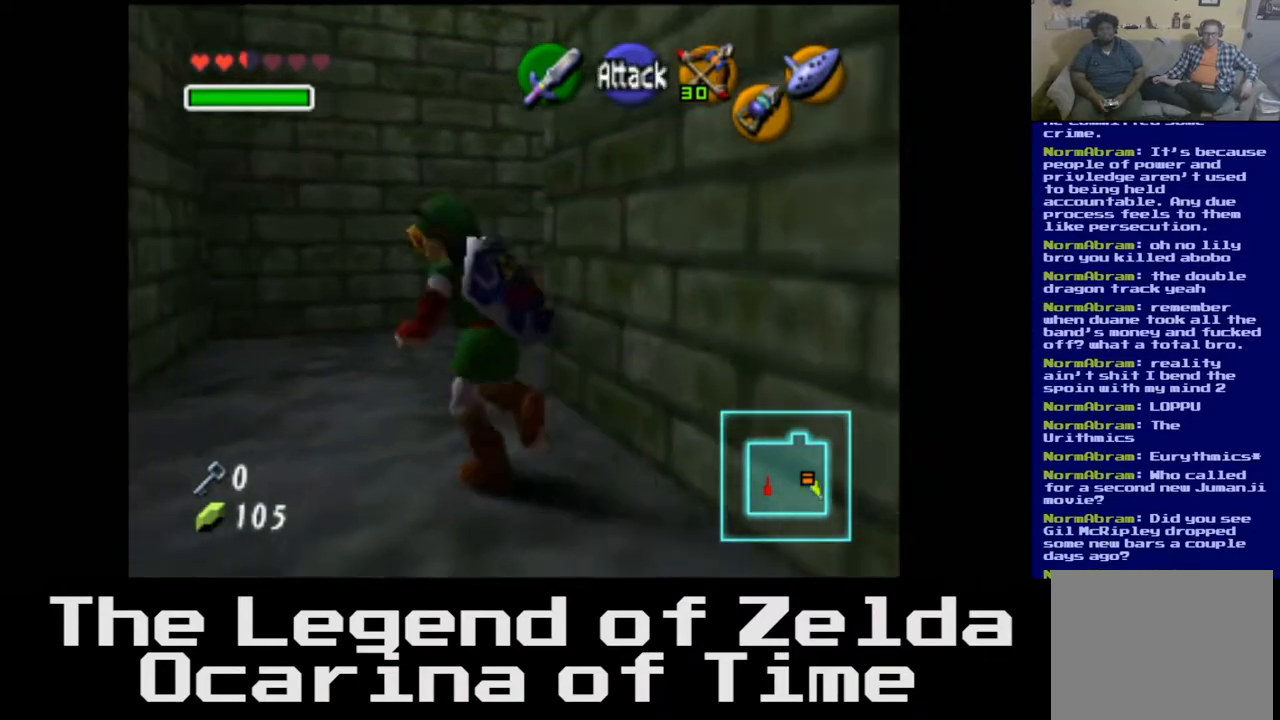
{"buttons": [], "left_stick": "up-right", "right_stick": "center", "events": [[133, "left_stick", "up"], [317, "left_stick", "up-right"]]}
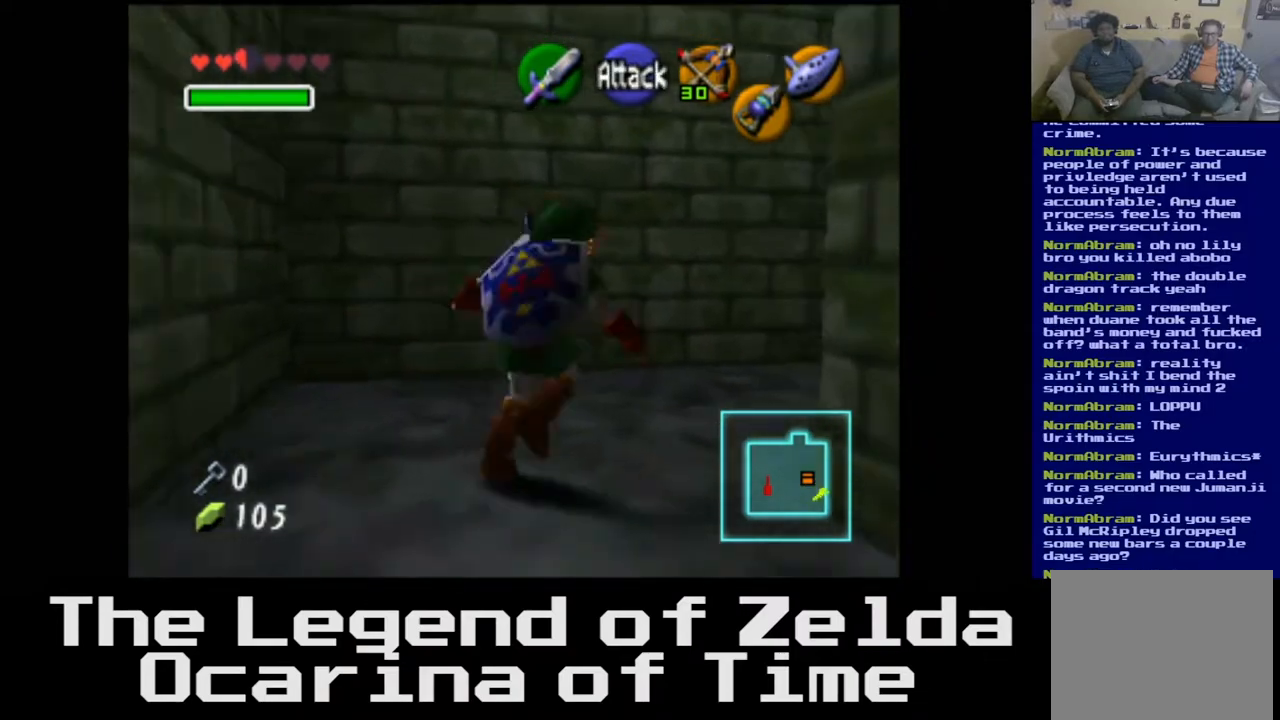
{"buttons": [], "left_stick": "up", "right_stick": "center", "events": [[33, "left_stick", "right"], [50, "L2", "down"], [233, "left_stick", "up-right"], [250, "L2", "up"], [400, "left_stick", "up"]]}
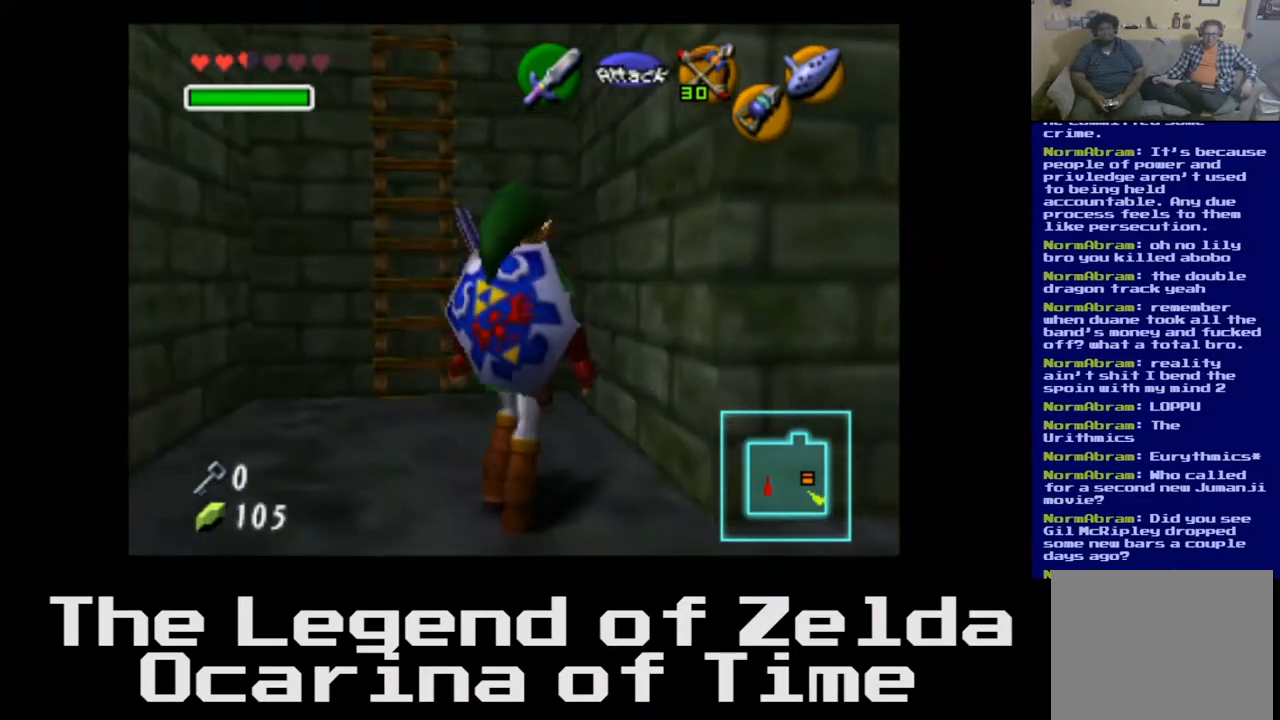
{"buttons": [], "left_stick": "left", "right_stick": "center", "events": [[250, "left_stick", "up-left"], [400, "left_stick", "left"]]}
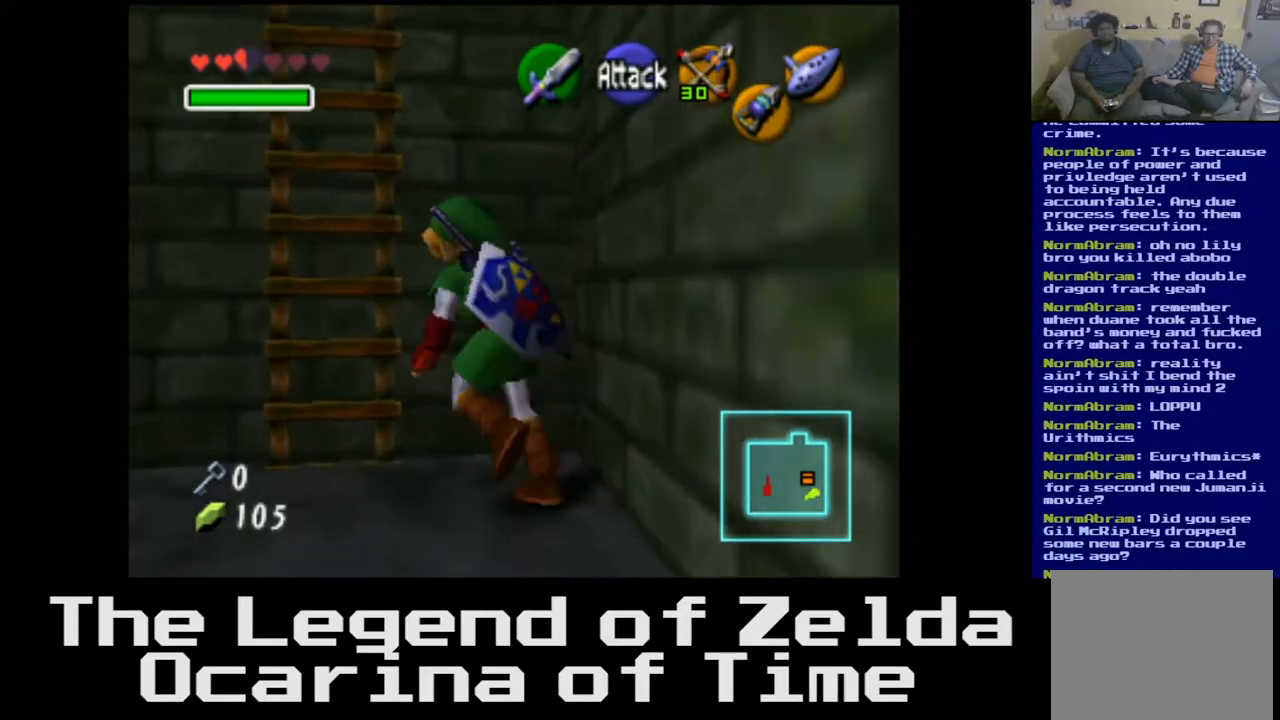
{"buttons": [], "left_stick": "up", "right_stick": "center", "events": [[33, "left_stick", "up-left"], [133, "left_stick", "up"]]}
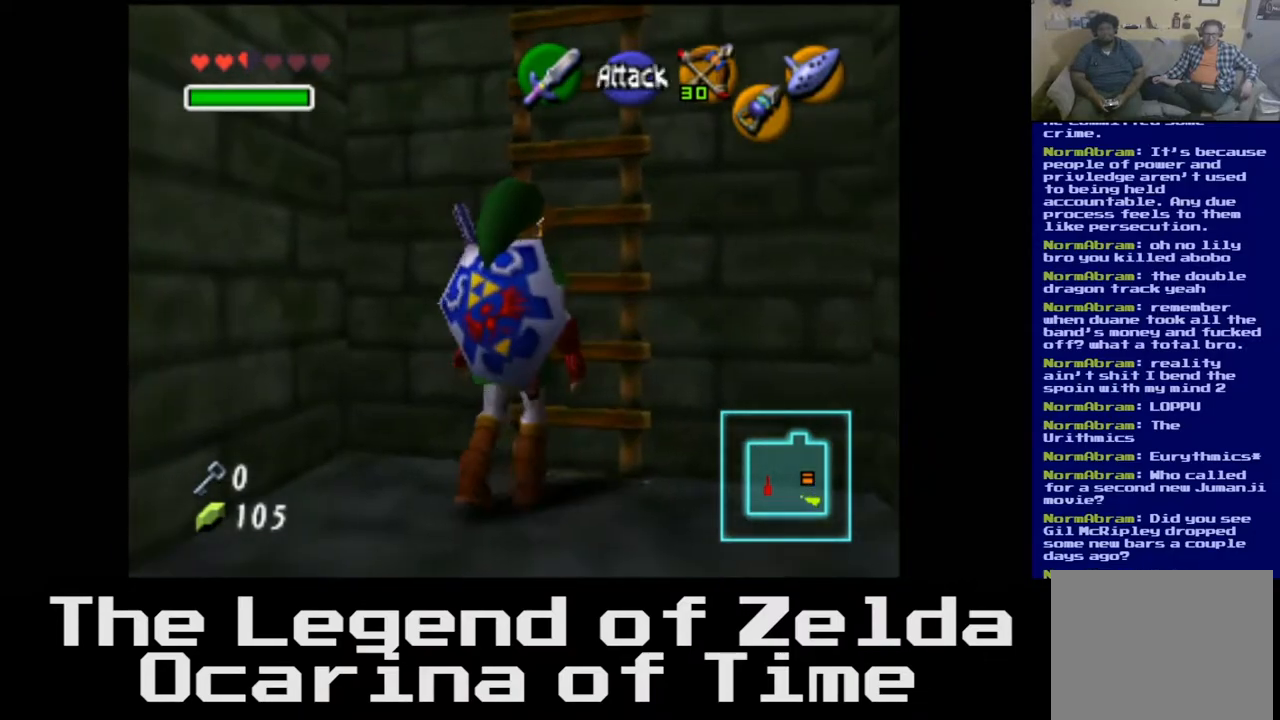
{"buttons": [], "left_stick": "up", "right_stick": "center", "events": [[167, "left_stick", "up-right"], [383, "left_stick", "up"]]}
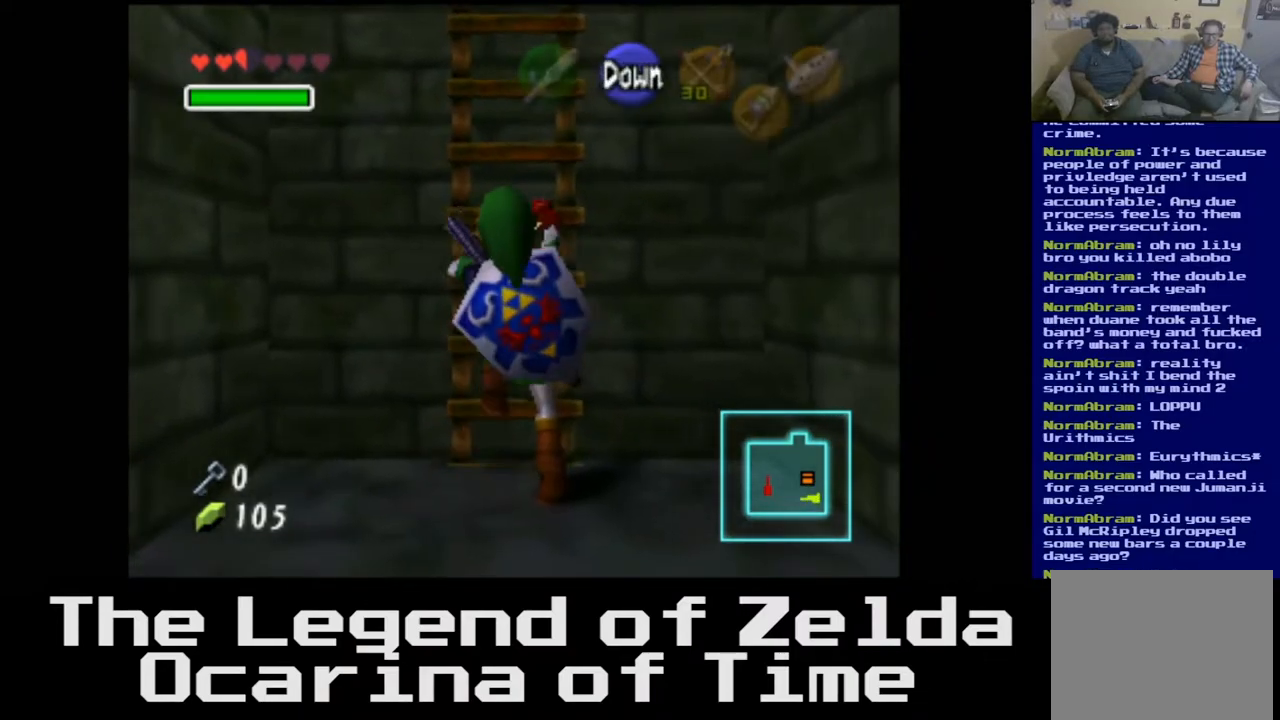
{"buttons": [], "left_stick": "up", "right_stick": "center", "events": []}
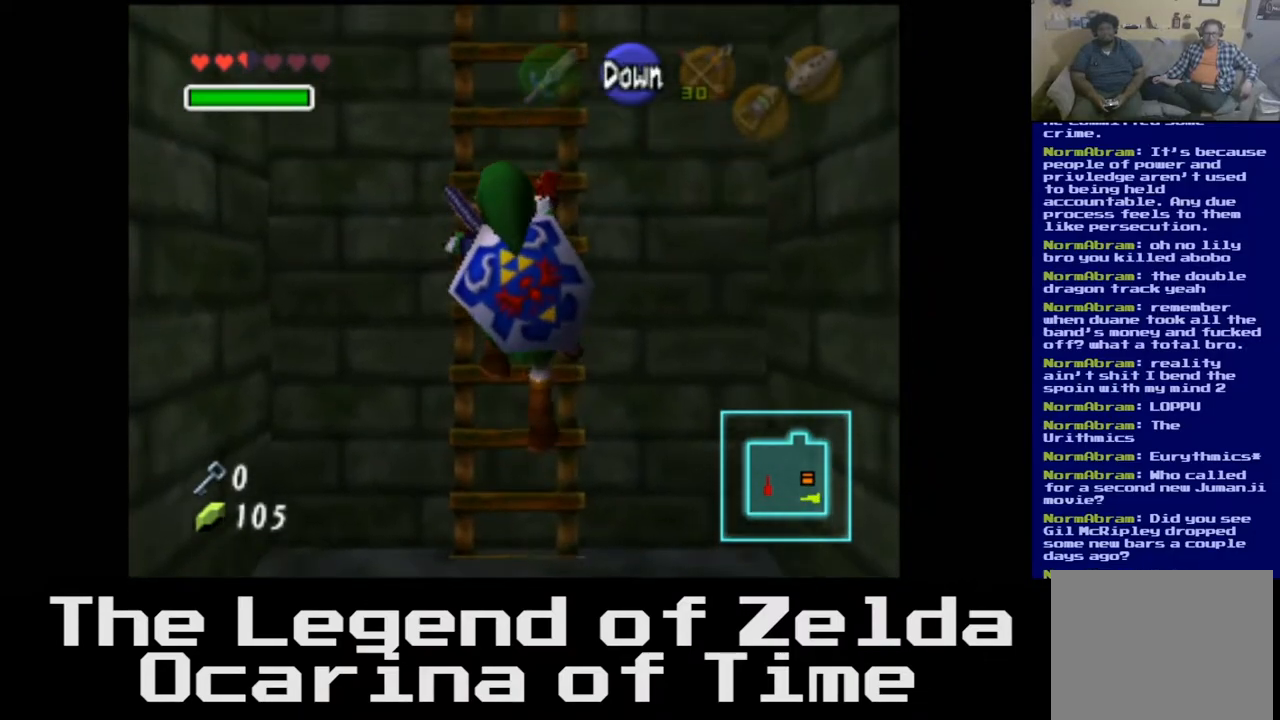
{"buttons": [], "left_stick": "up", "right_stick": "center", "events": []}
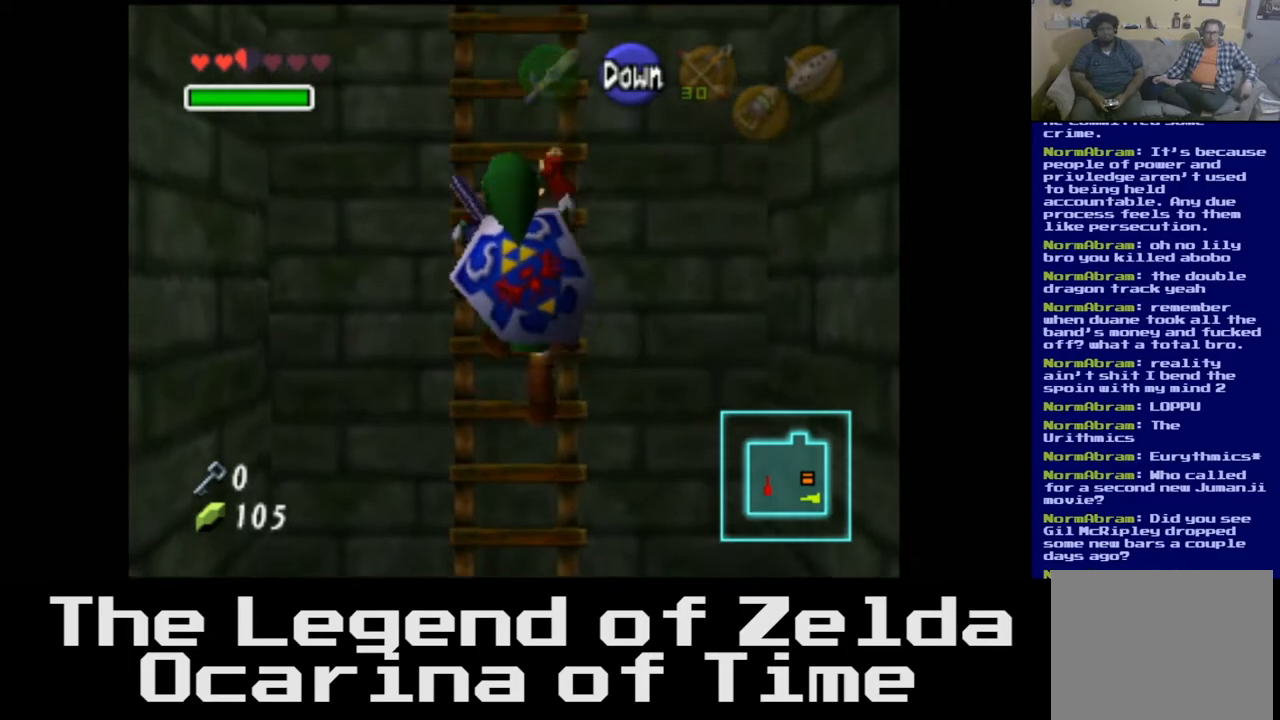
{"buttons": [], "left_stick": "up", "right_stick": "center", "events": []}
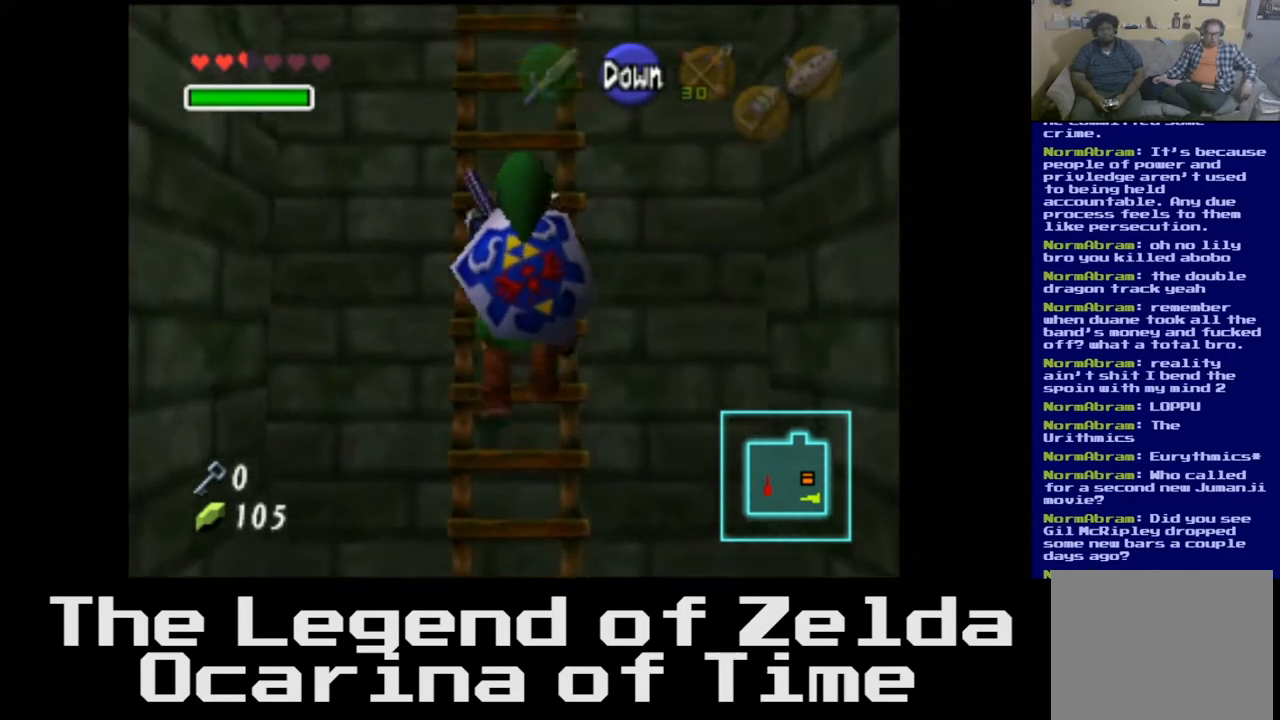
{"buttons": [], "left_stick": "up", "right_stick": "center", "events": []}
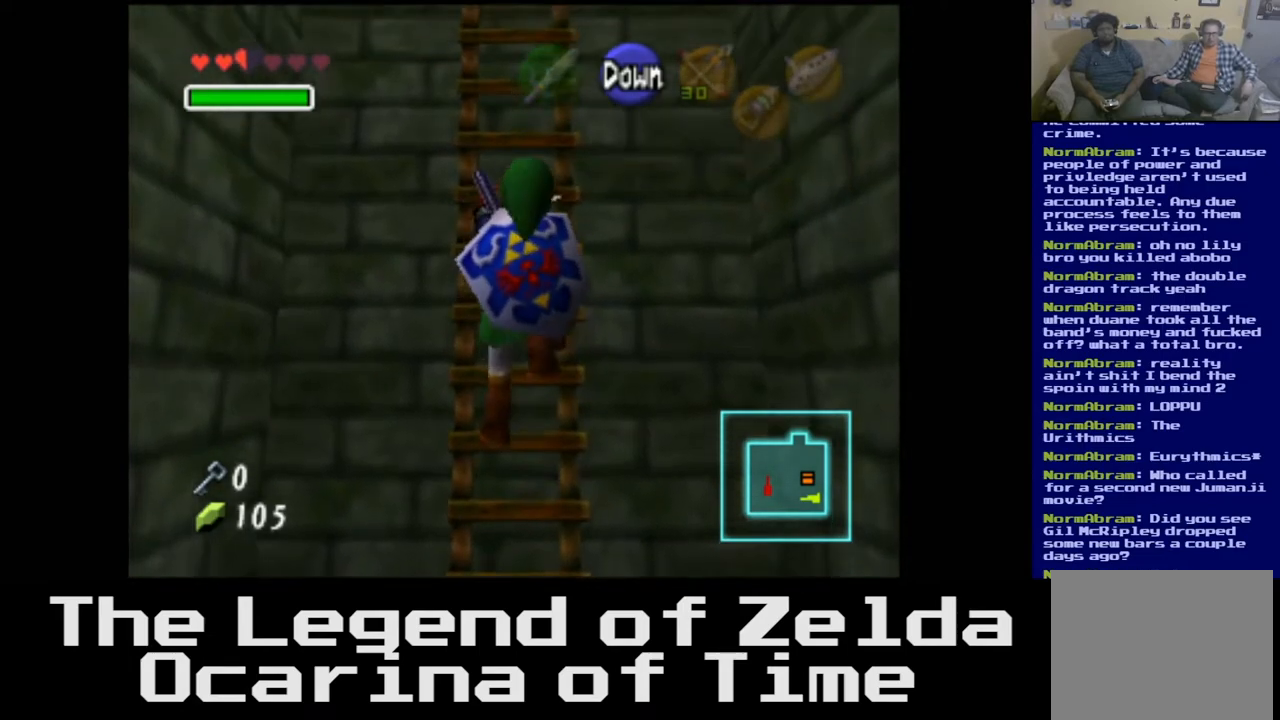
{"buttons": [], "left_stick": "up", "right_stick": "center", "events": []}
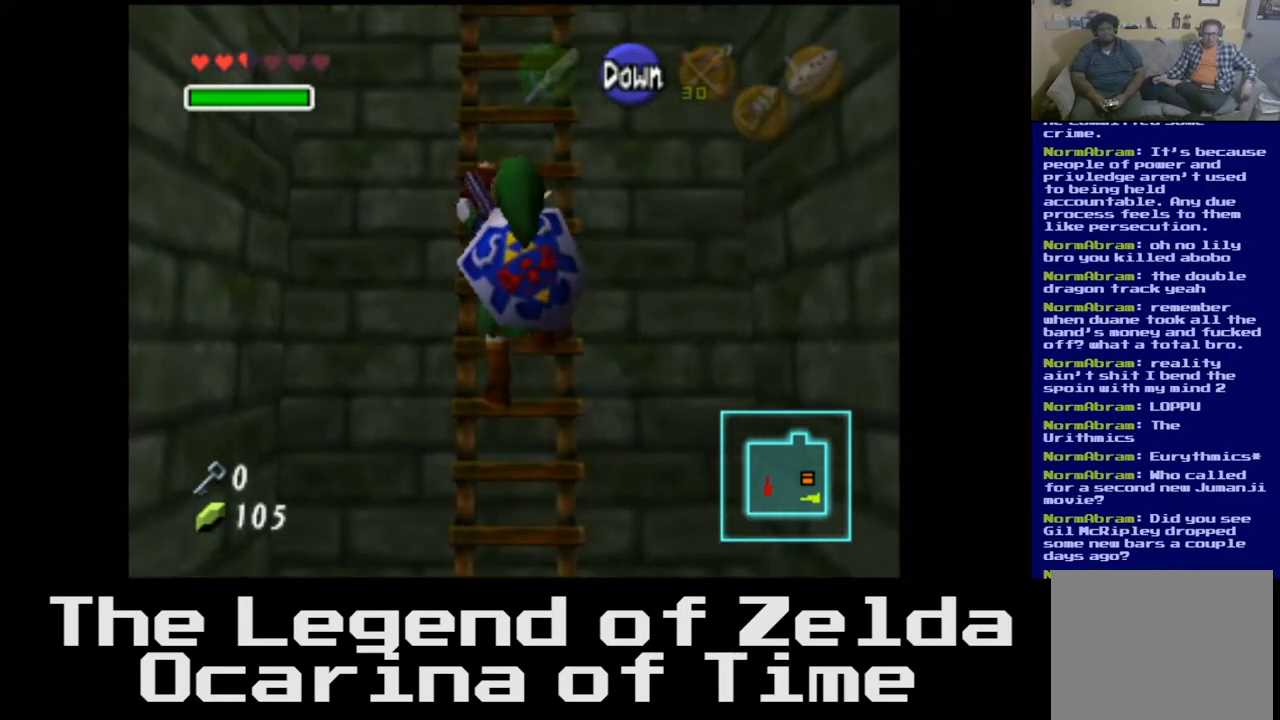
{"buttons": [], "left_stick": "up", "right_stick": "center", "events": []}
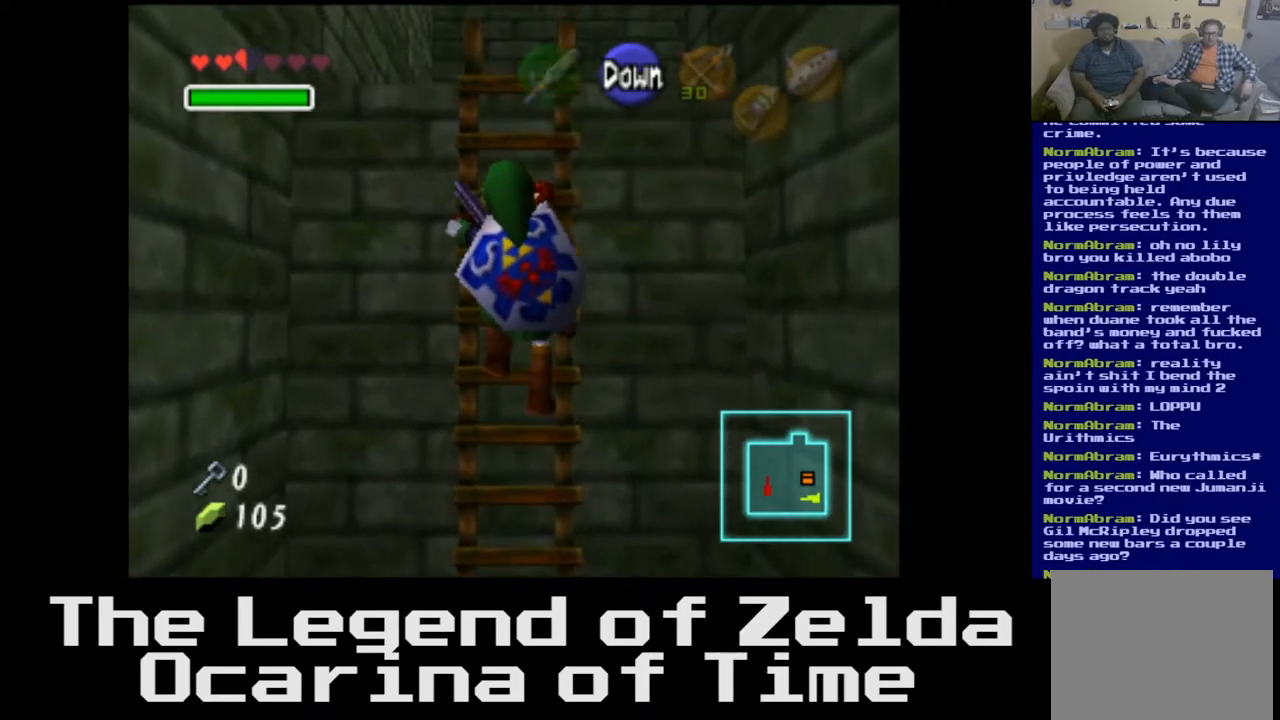
{"buttons": [], "left_stick": "up", "right_stick": "center", "events": []}
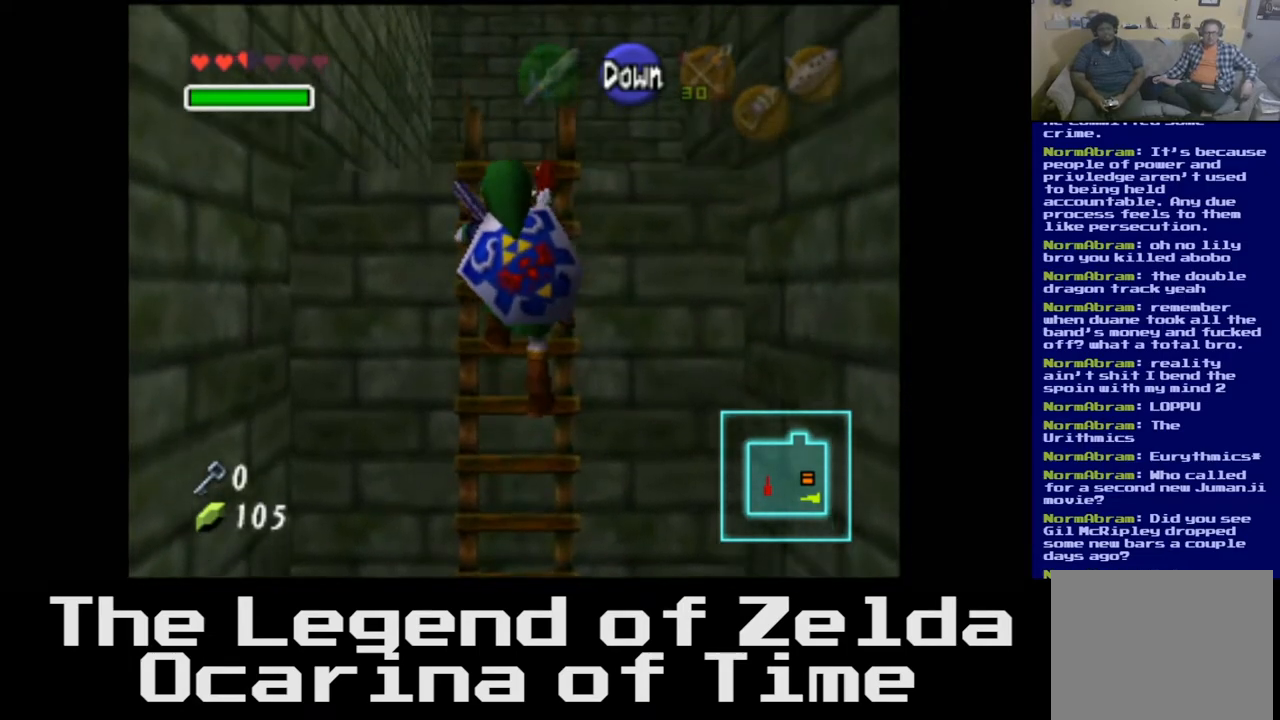
{"buttons": [], "left_stick": "up", "right_stick": "center", "events": []}
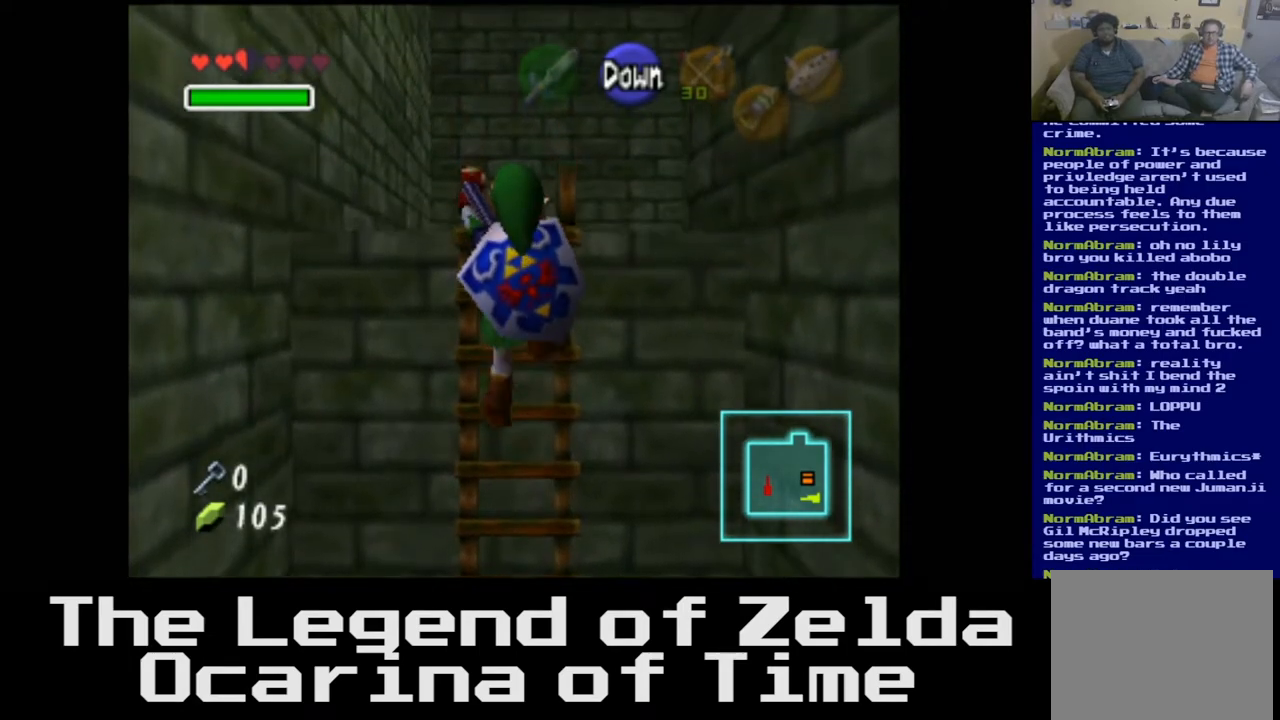
{"buttons": [], "left_stick": "up", "right_stick": "center", "events": []}
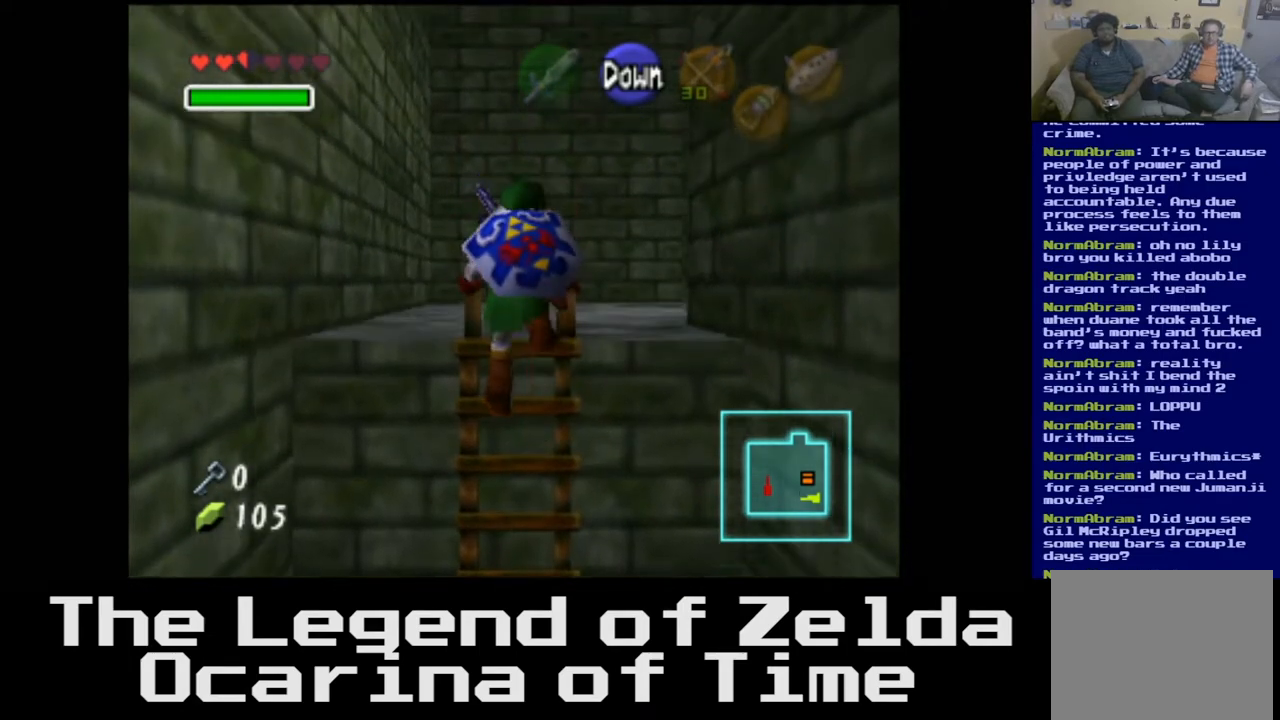
{"buttons": [], "left_stick": "up", "right_stick": "center", "events": []}
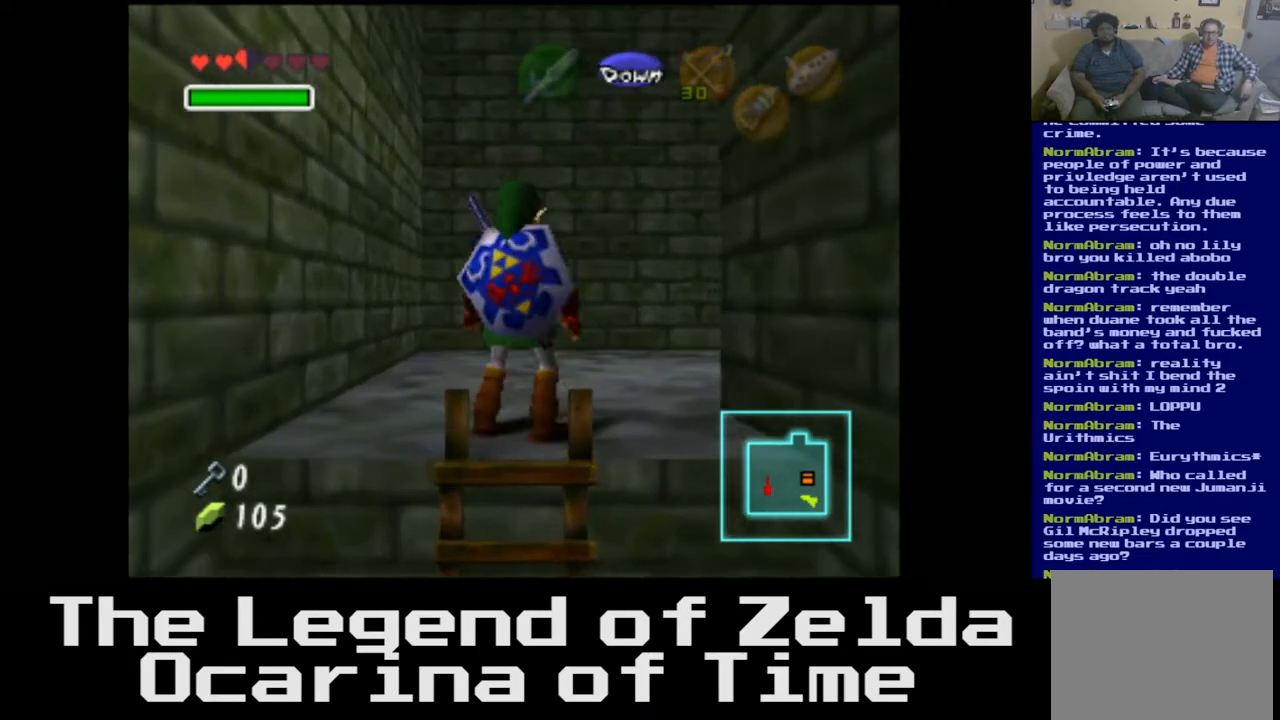
{"buttons": [], "left_stick": "up-right", "right_stick": "center", "events": [[167, "left_stick", "up-right"]]}
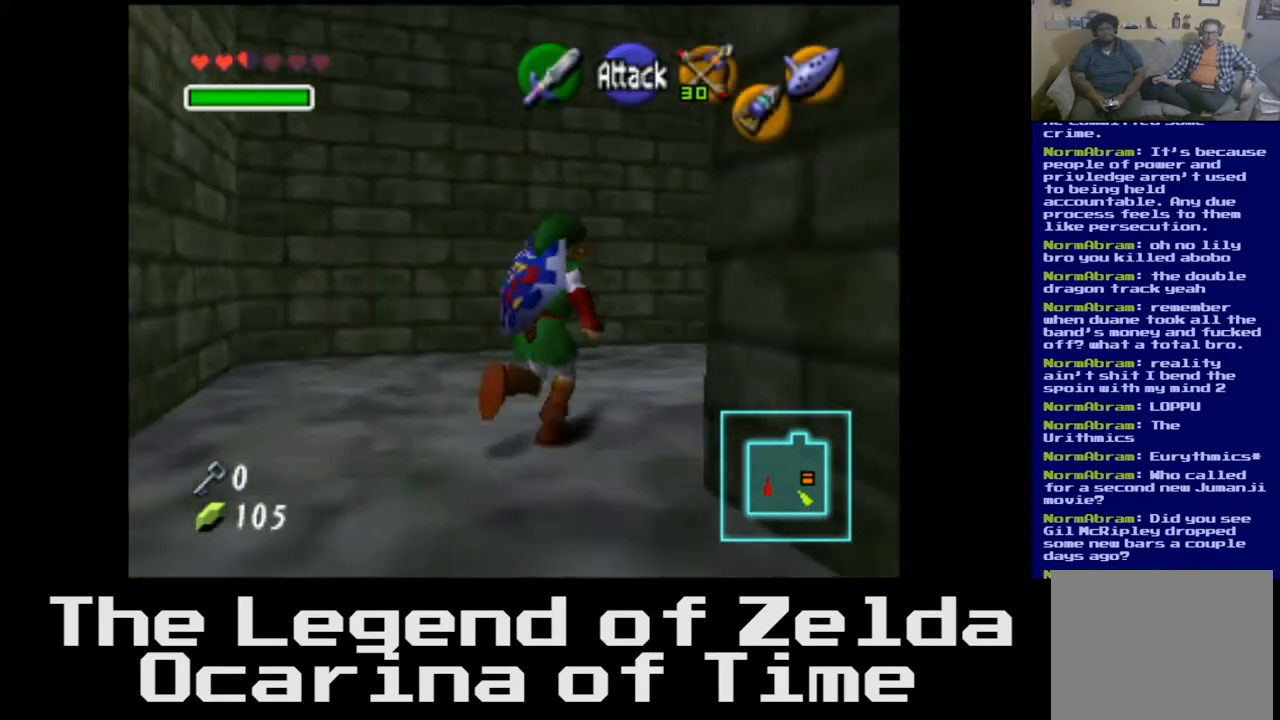
{"buttons": [], "left_stick": "up-right", "right_stick": "center", "events": [[183, "L2", "down"], [417, "L2", "up"]]}
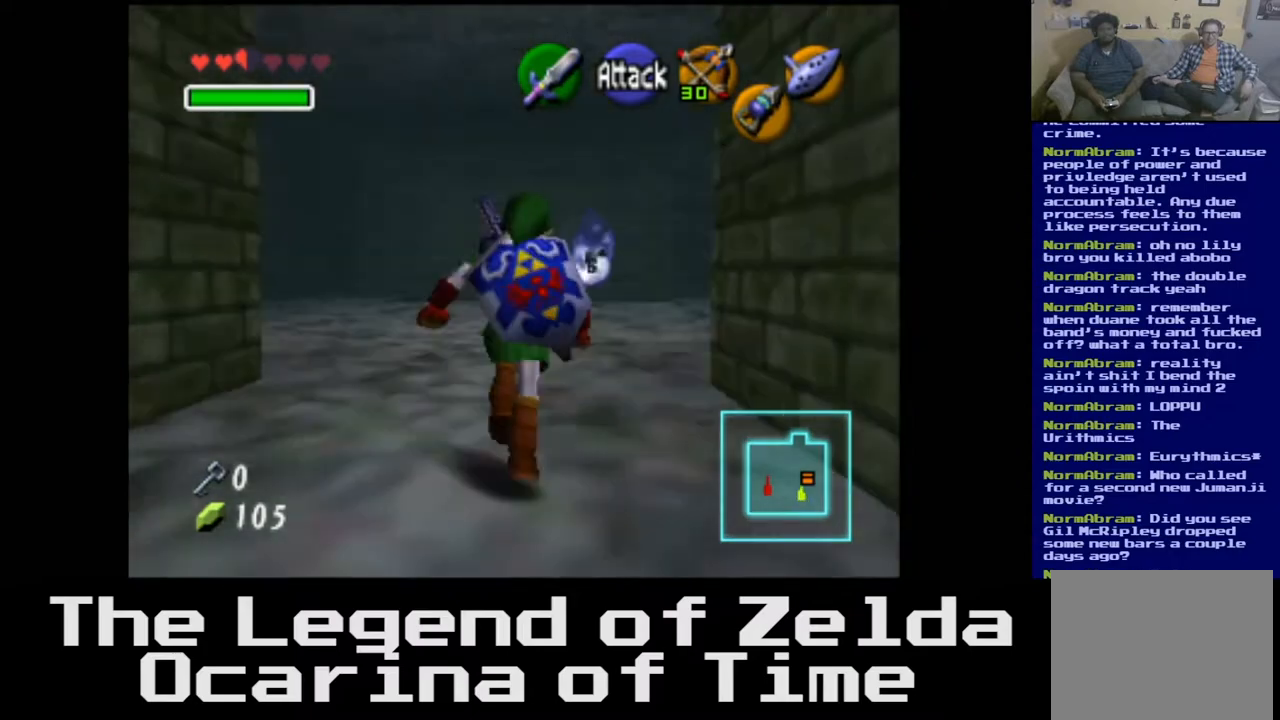
{"buttons": [], "left_stick": "up-left", "right_stick": "center", "events": [[67, "left_stick", "center"], [250, "left_stick", "up"], [500, "left_stick", "up-left"]]}
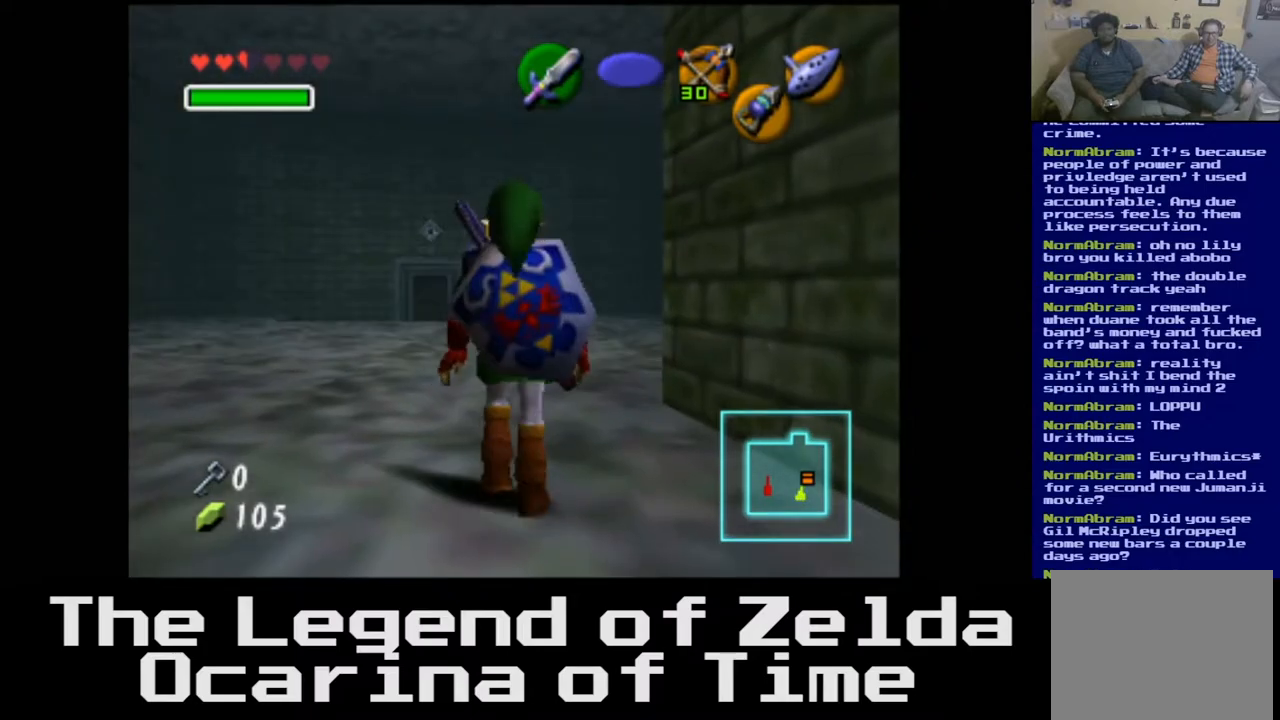
{"buttons": [], "left_stick": "up", "right_stick": "center", "events": [[483, "left_stick", "up"]]}
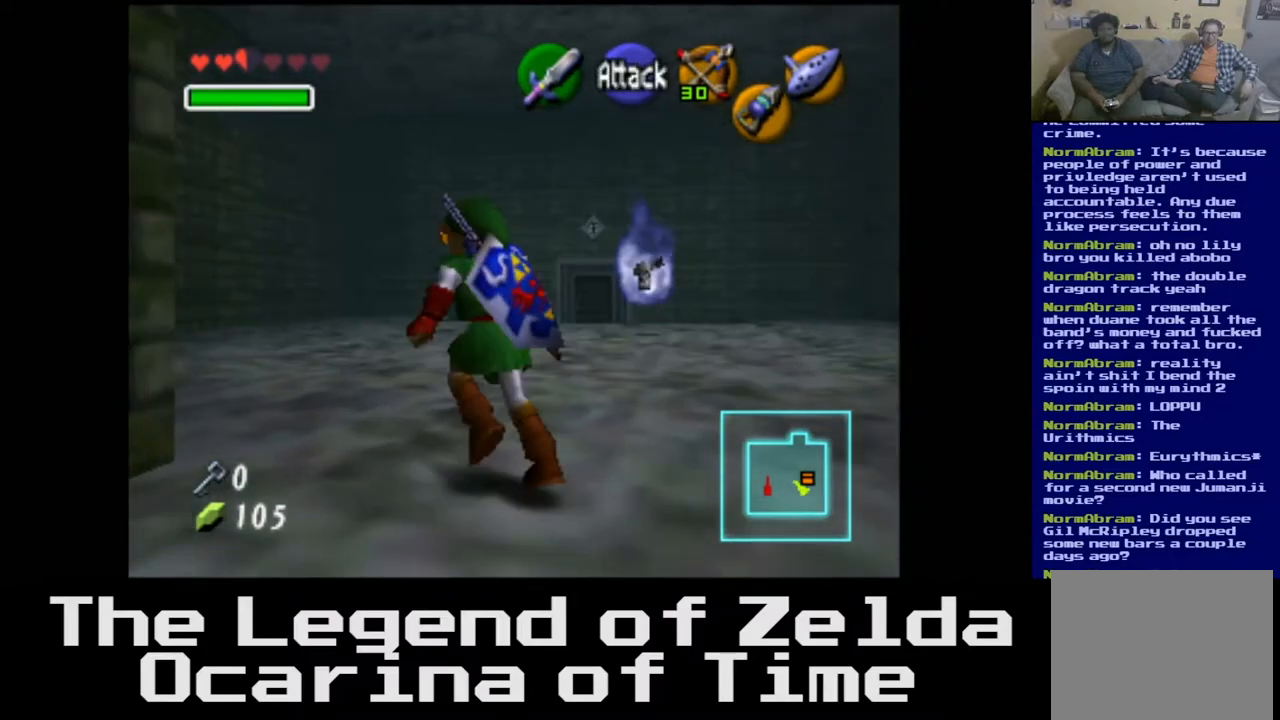
{"buttons": [], "left_stick": "center", "right_stick": "center", "events": [[200, "left_stick", "center"]]}
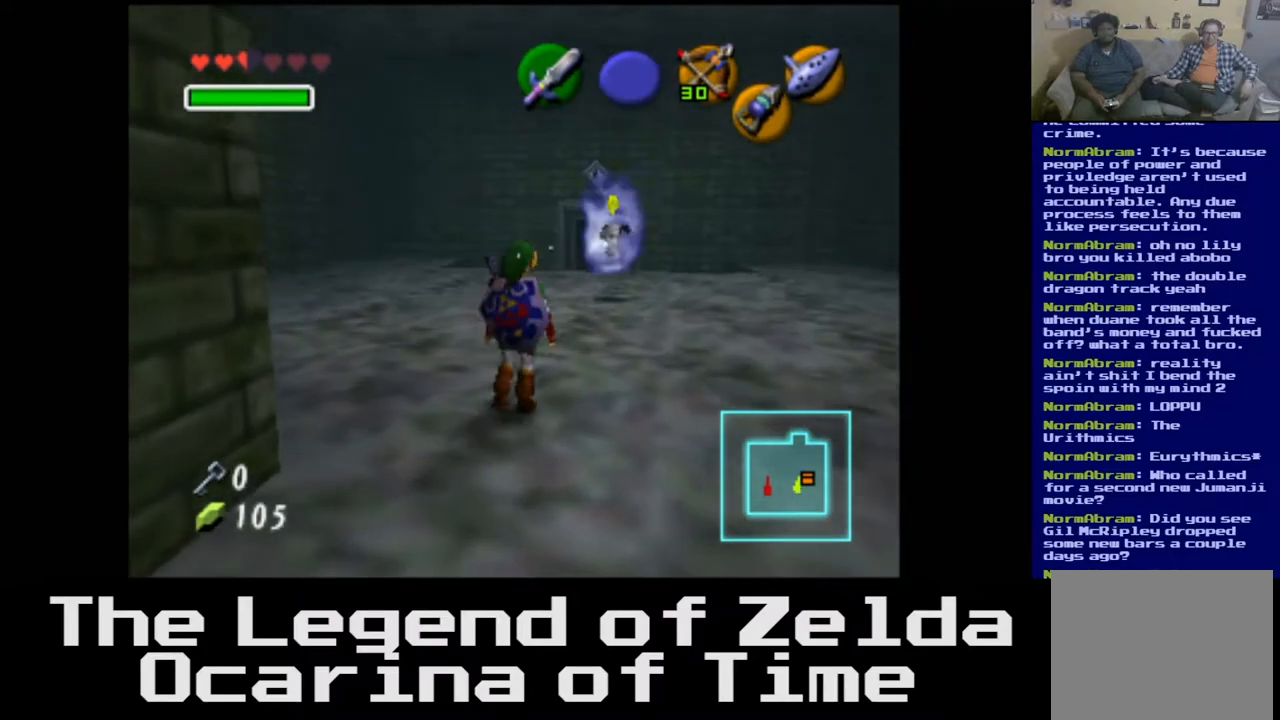
{"buttons": [], "left_stick": "down", "right_stick": "center", "events": [[50, "L2", "down"], [283, "L2", "up"], [467, "left_stick", "down"]]}